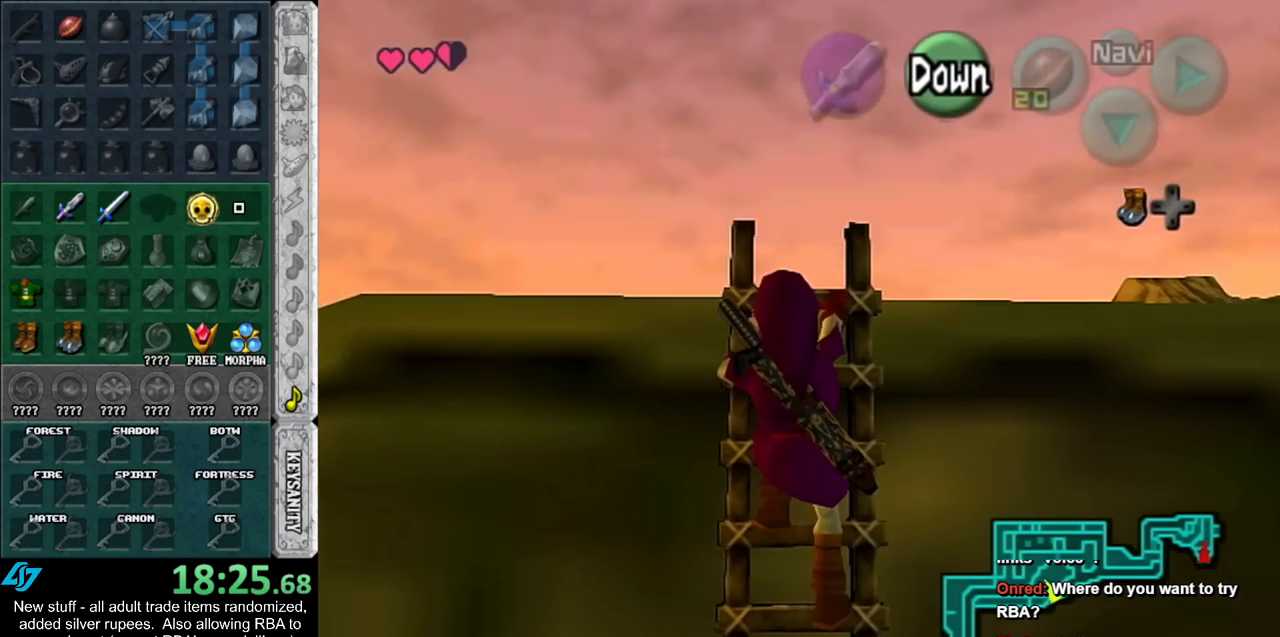
Gameplay with a controller (Nintendo layout); each line is a JSON object with the inputs held at the frame after it. "events" lists button and stick changes between this image and that frame as [ms after this image, input, new state], when the widget could be followed in between. Not read: L3 R3.
{"buttons": [], "left_stick": "up", "right_stick": "center", "events": []}
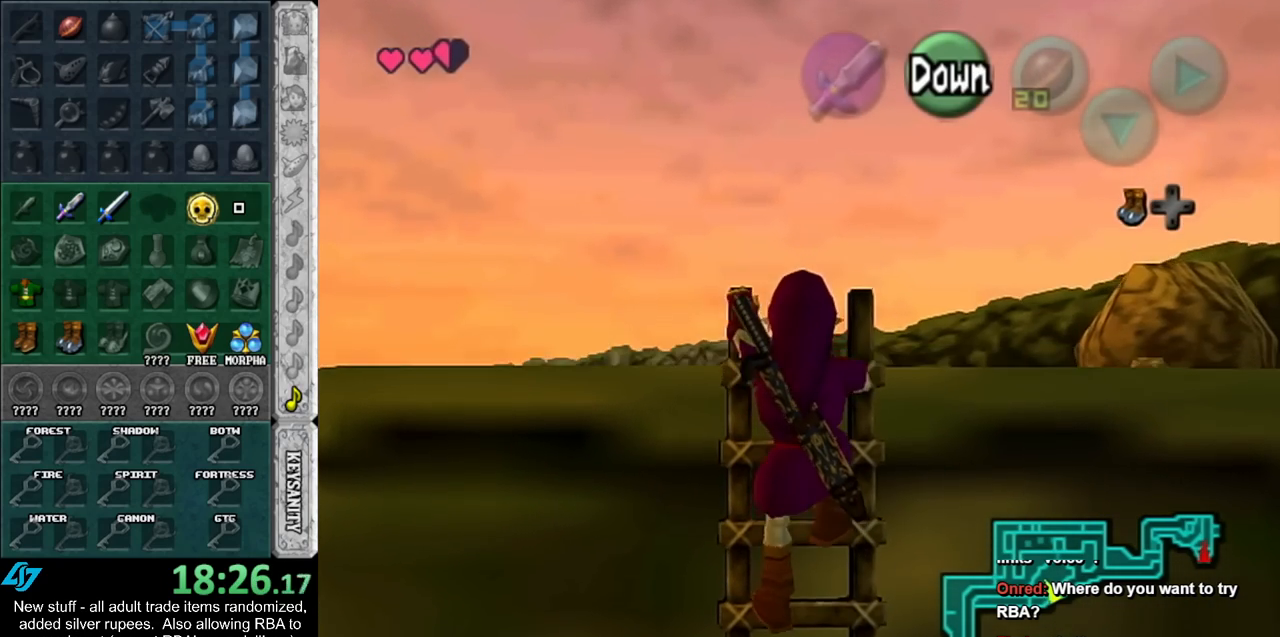
{"buttons": [], "left_stick": "up-left", "right_stick": "center", "events": [[417, "left_stick", "up-left"]]}
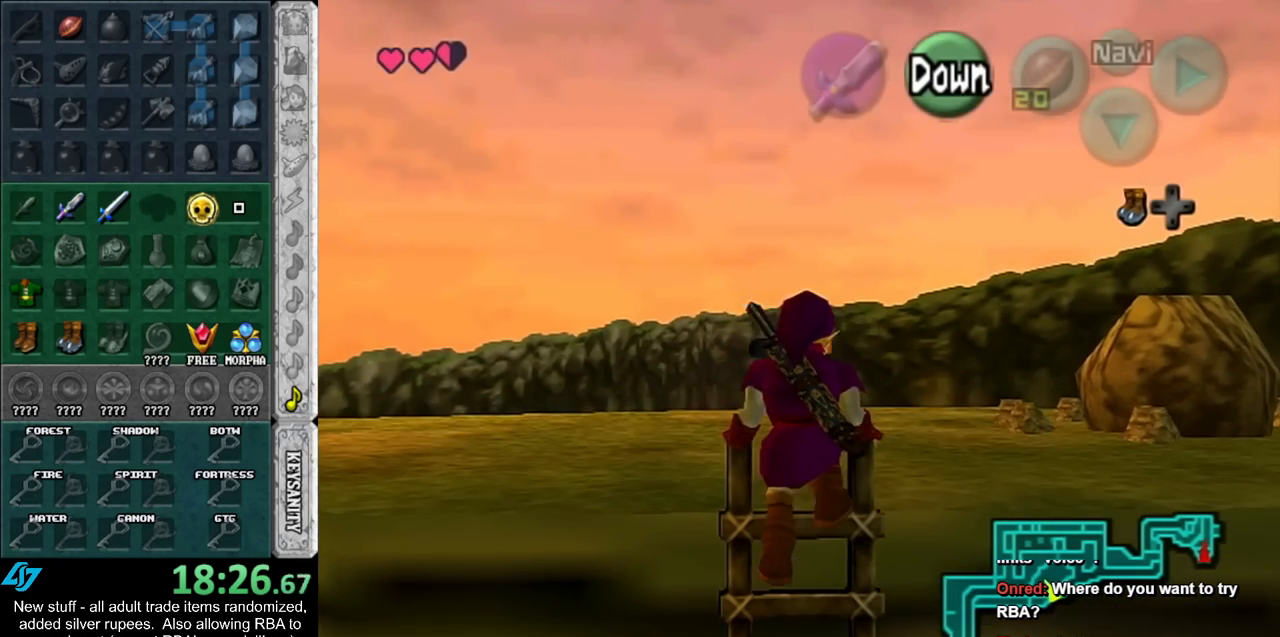
{"buttons": [], "left_stick": "up-left", "right_stick": "center", "events": []}
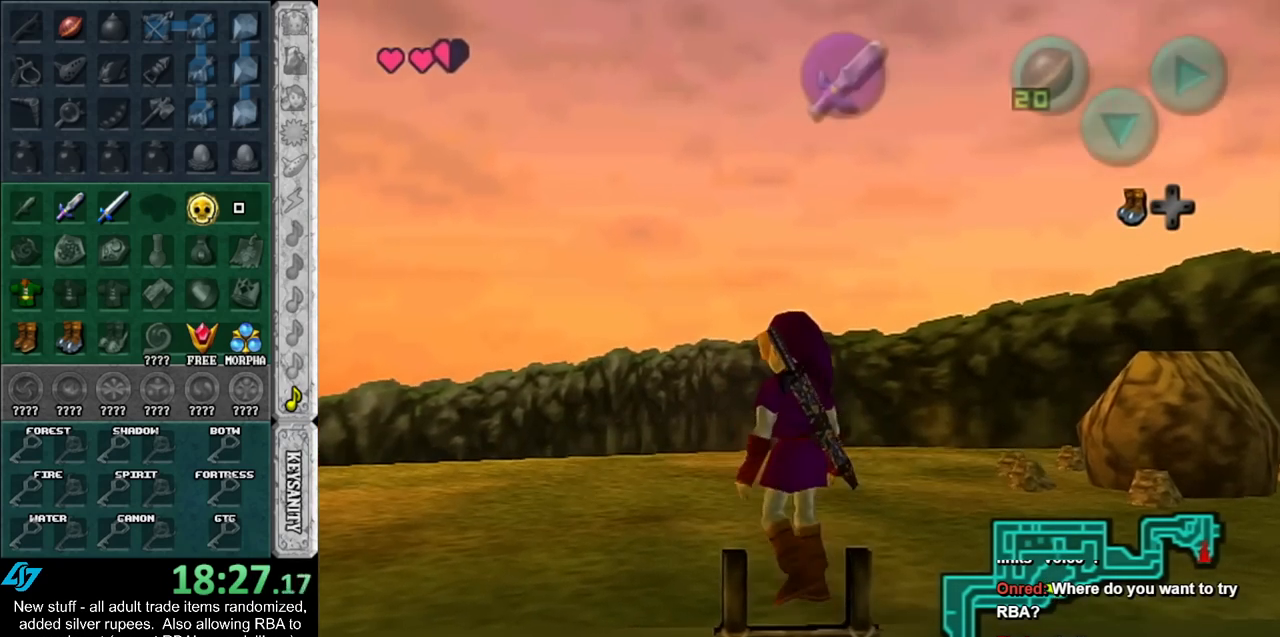
{"buttons": ["A"], "left_stick": "up-left", "right_stick": "center", "events": [[400, "A", "down"]]}
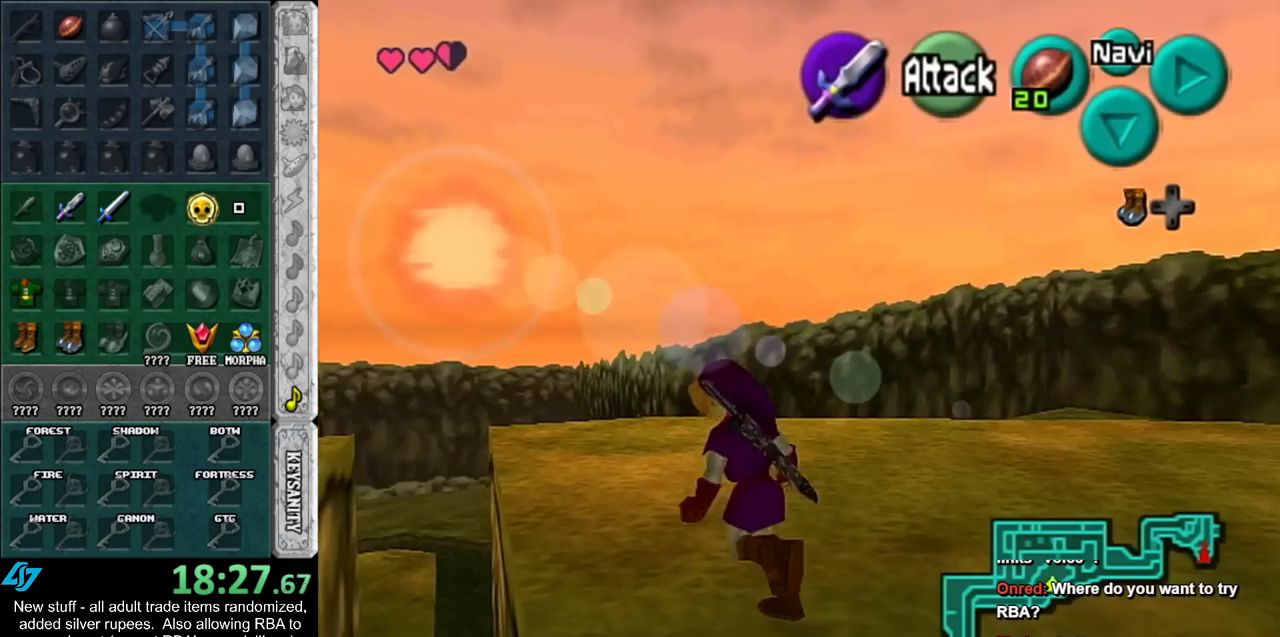
{"buttons": [], "left_stick": "up-left", "right_stick": "center", "events": [[50, "A", "up"]]}
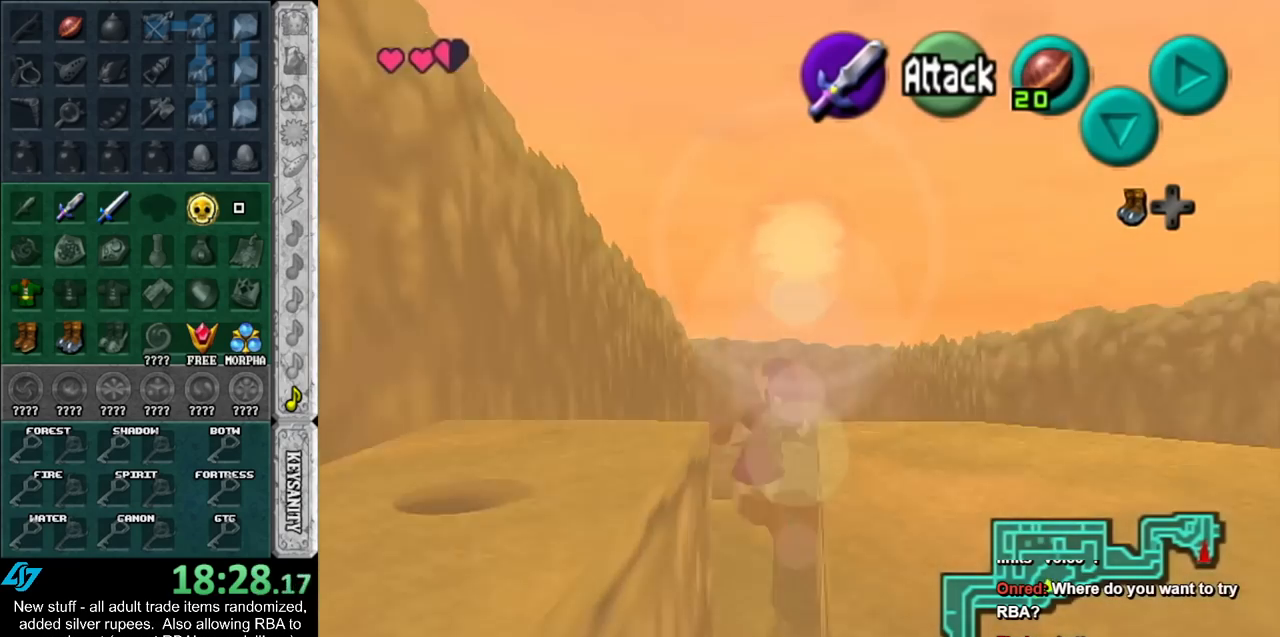
{"buttons": [], "left_stick": "up-left", "right_stick": "center", "events": [[200, "B", "down"], [367, "B", "up"]]}
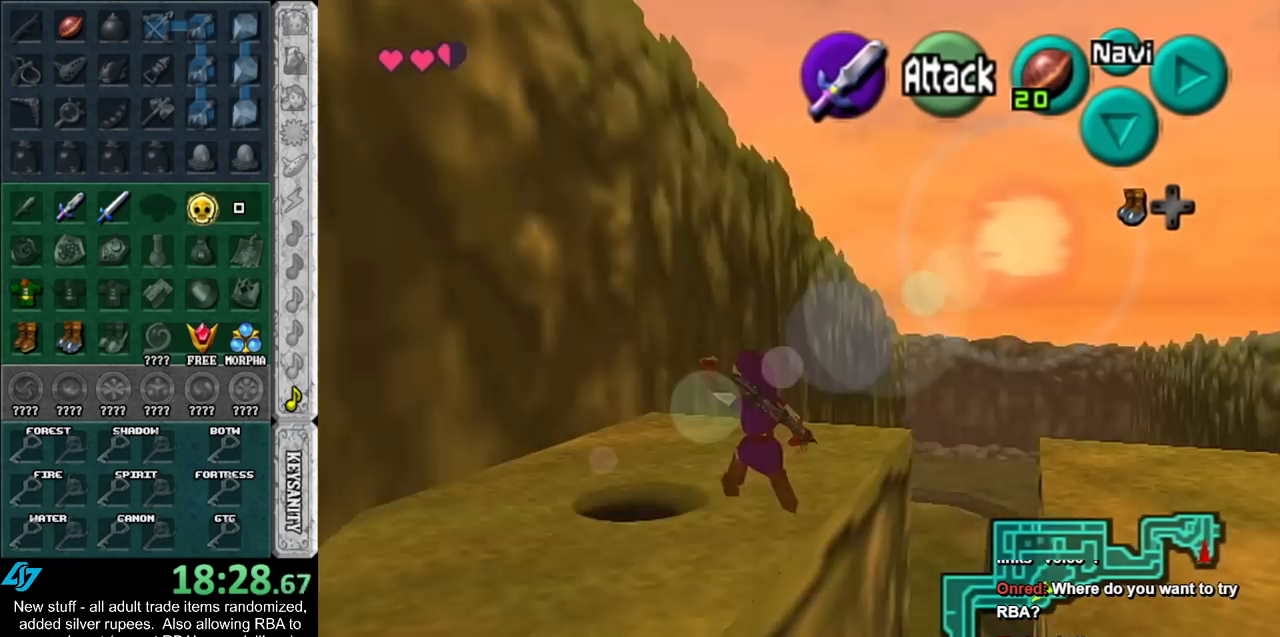
{"buttons": ["L1"], "left_stick": "center", "right_stick": "center", "events": [[300, "L1", "down"], [300, "left_stick", "center"], [367, "A", "down"], [483, "A", "up"]]}
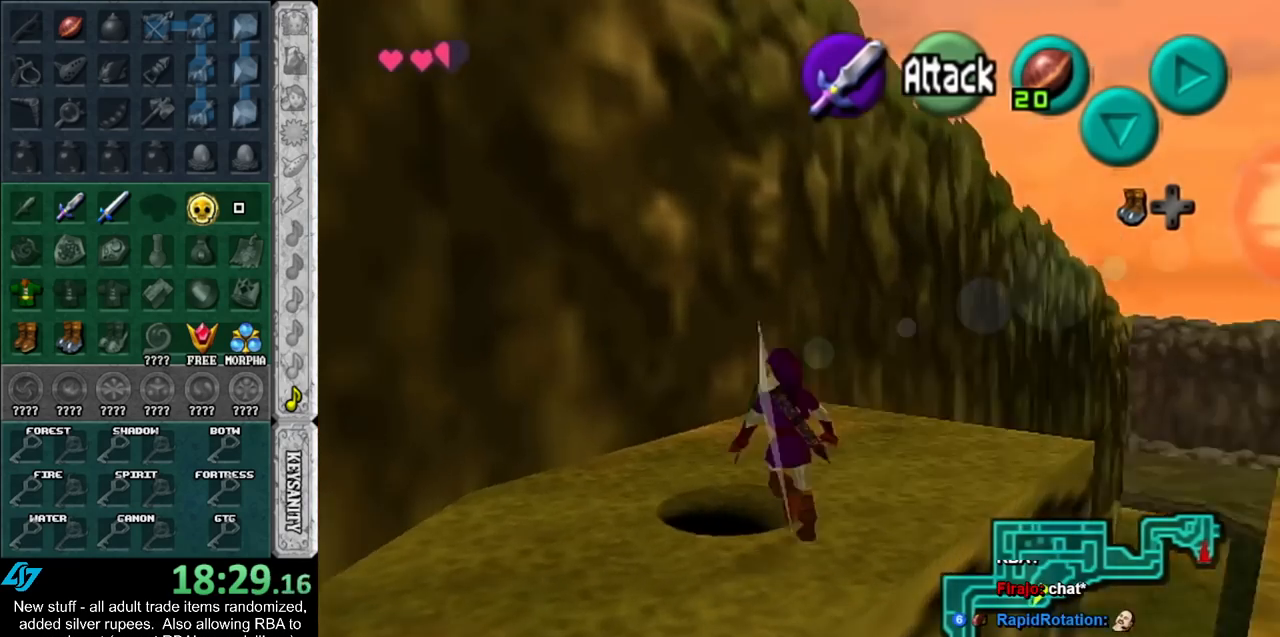
{"buttons": [], "left_stick": "up-left", "right_stick": "center", "events": [[233, "L1", "up"], [433, "left_stick", "up-left"]]}
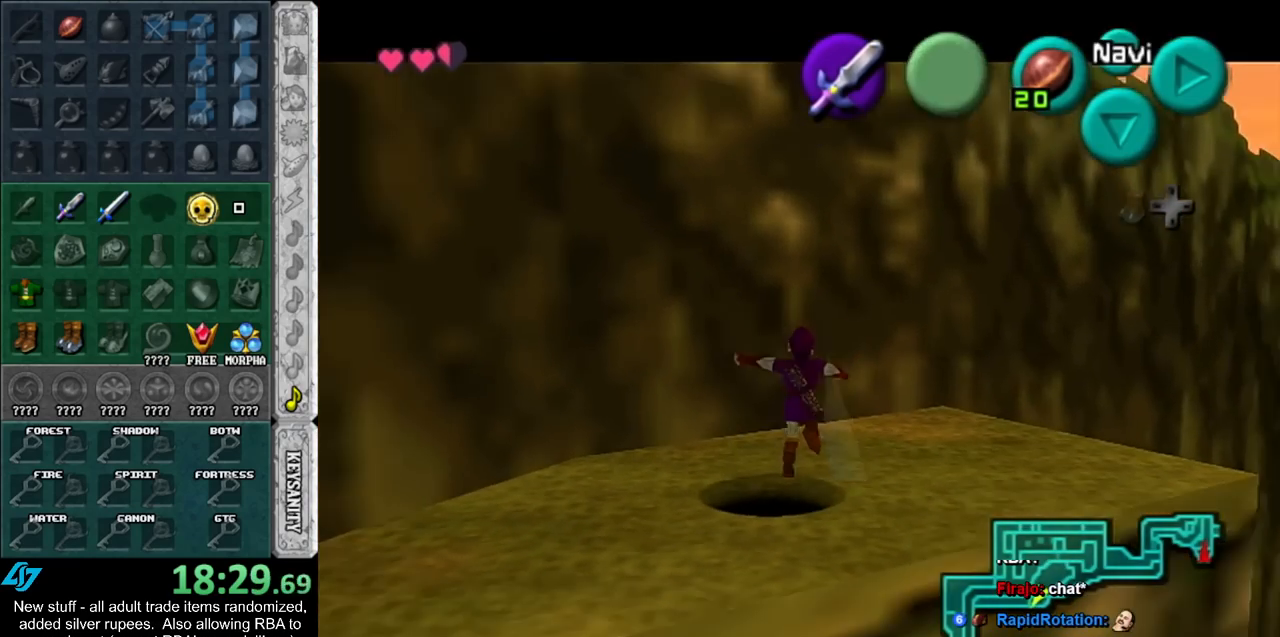
{"buttons": [], "left_stick": "center", "right_stick": "center", "events": [[83, "left_stick", "center"]]}
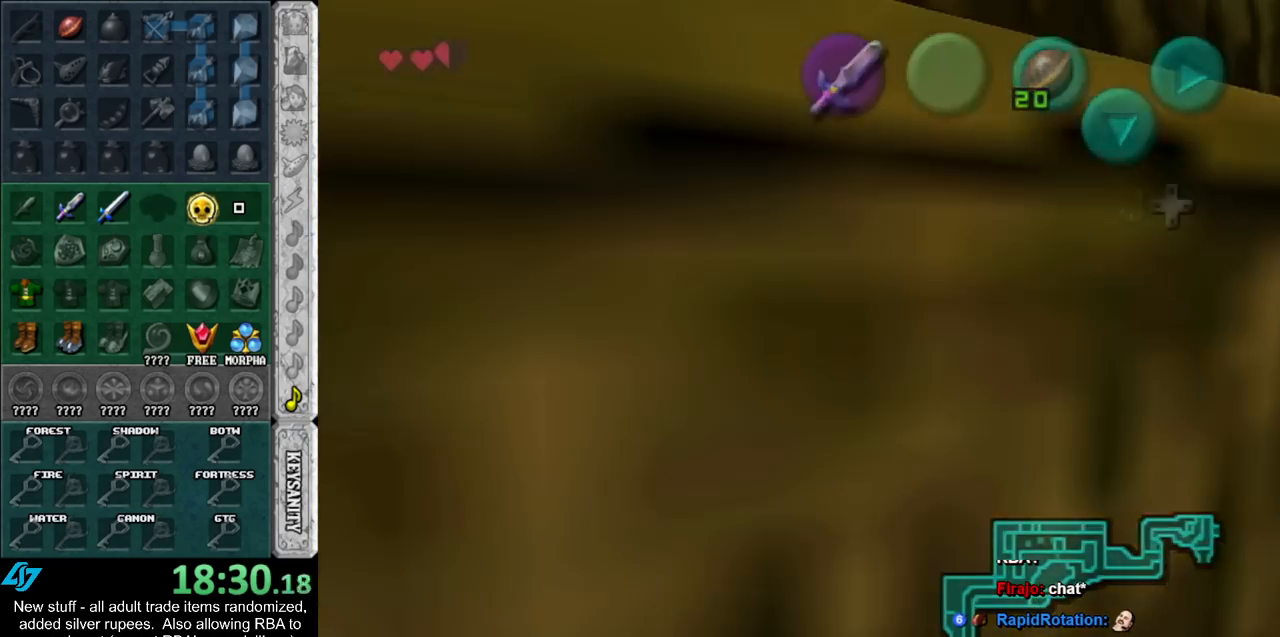
{"buttons": [], "left_stick": "center", "right_stick": "center", "events": []}
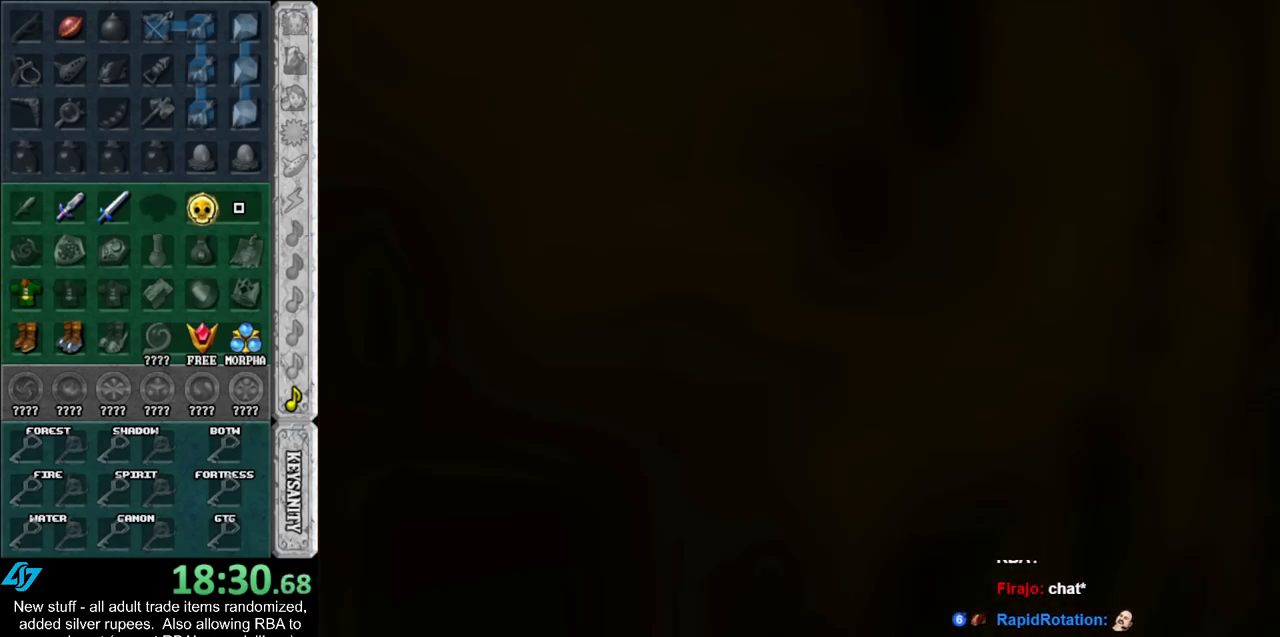
{"buttons": [], "left_stick": "center", "right_stick": "center", "events": []}
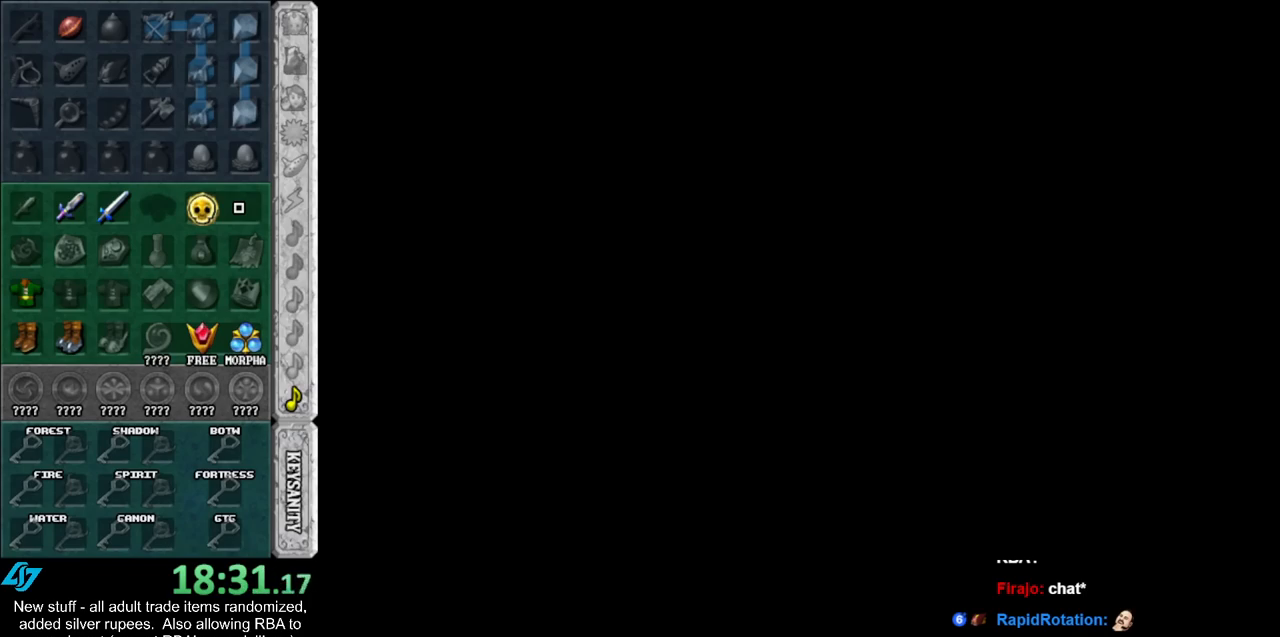
{"buttons": [], "left_stick": "center", "right_stick": "center", "events": []}
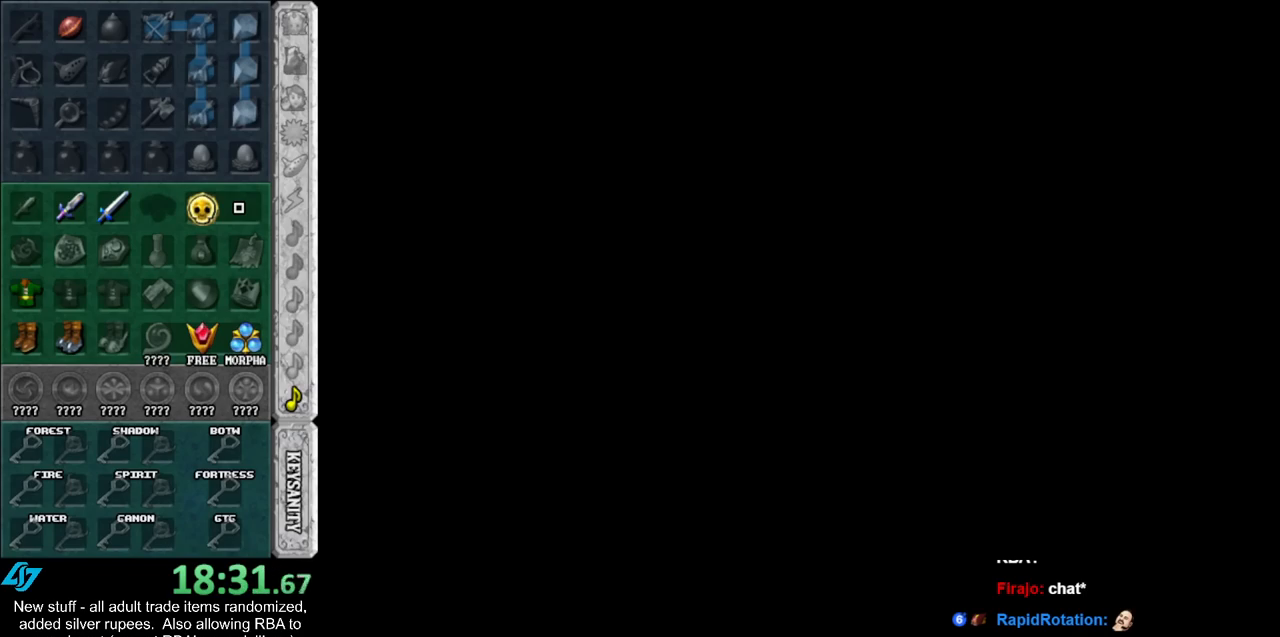
{"buttons": [], "left_stick": "up", "right_stick": "center", "events": [[383, "left_stick", "up"]]}
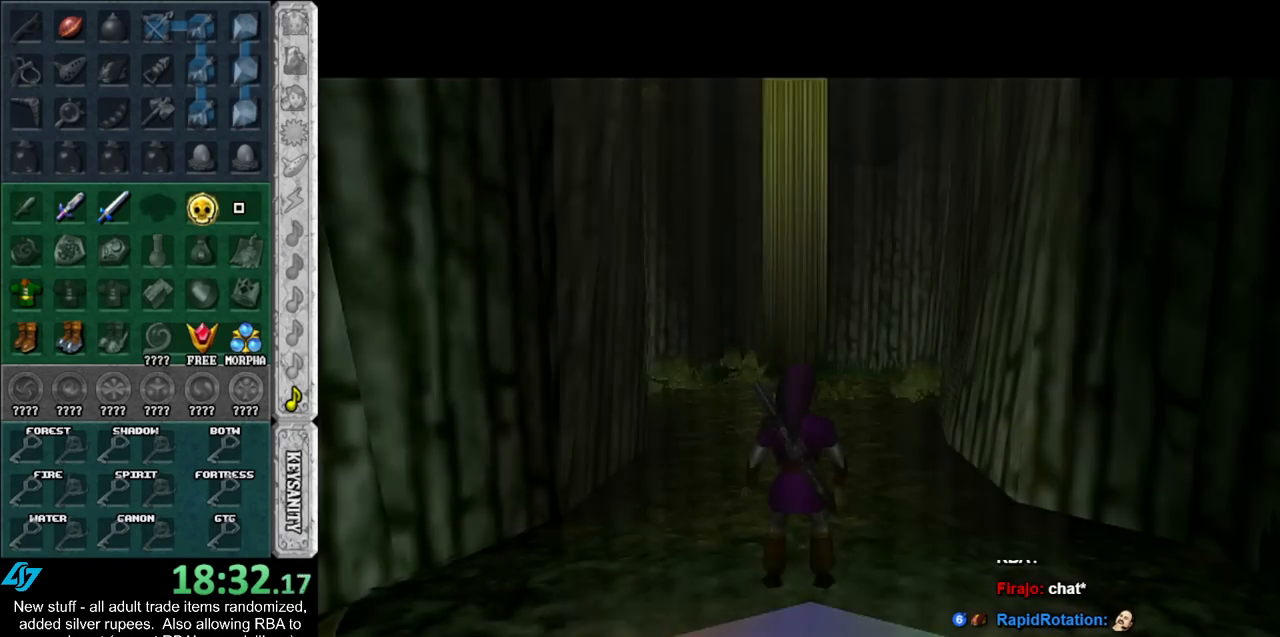
{"buttons": [], "left_stick": "up", "right_stick": "center", "events": []}
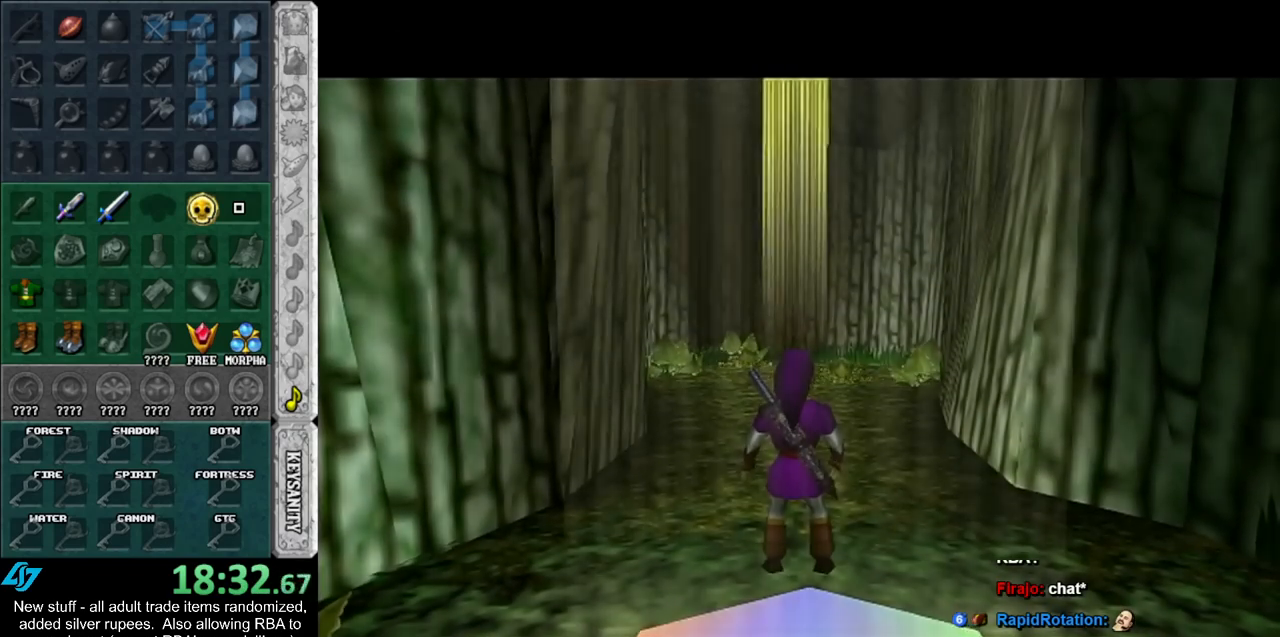
{"buttons": [], "left_stick": "up", "right_stick": "center", "events": [[50, "A", "down"], [200, "A", "up"]]}
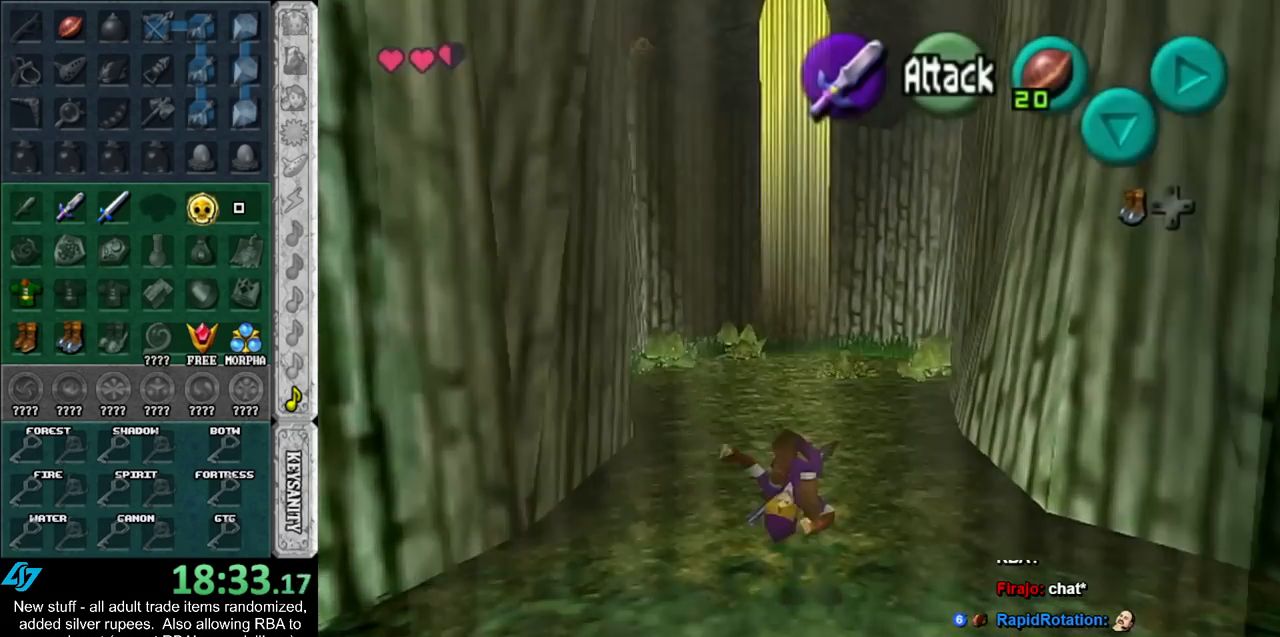
{"buttons": [], "left_stick": "up", "right_stick": "center", "events": []}
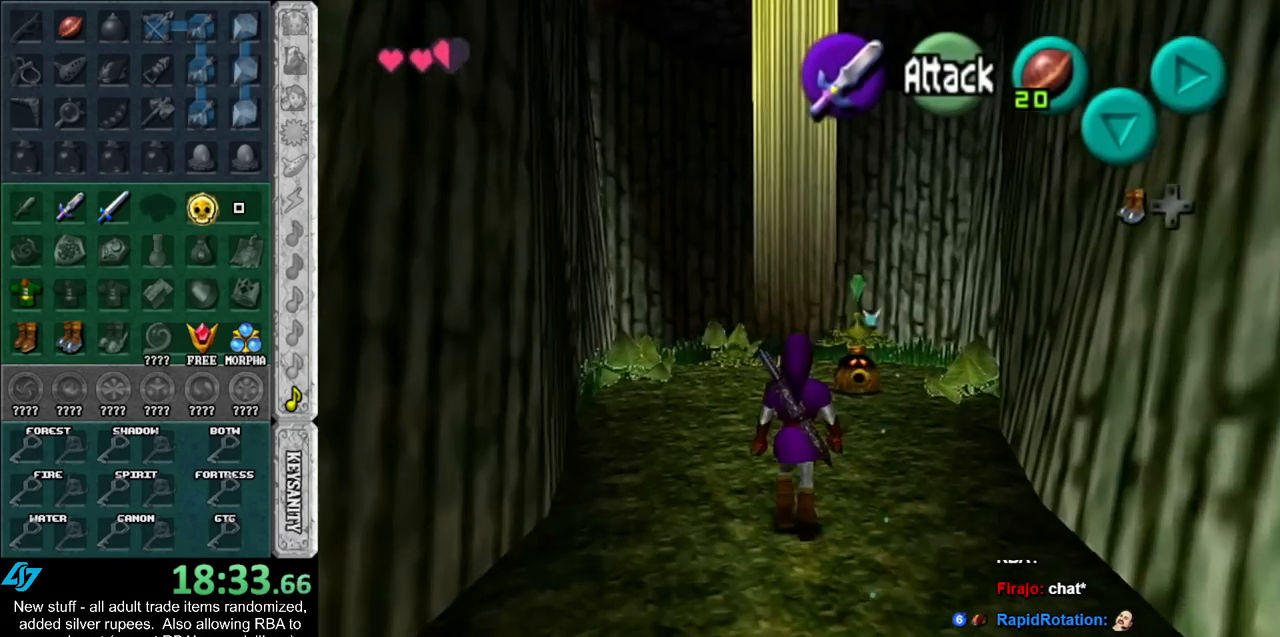
{"buttons": [], "left_stick": "up", "right_stick": "center", "events": [[183, "Y", "down"], [300, "Y", "up"]]}
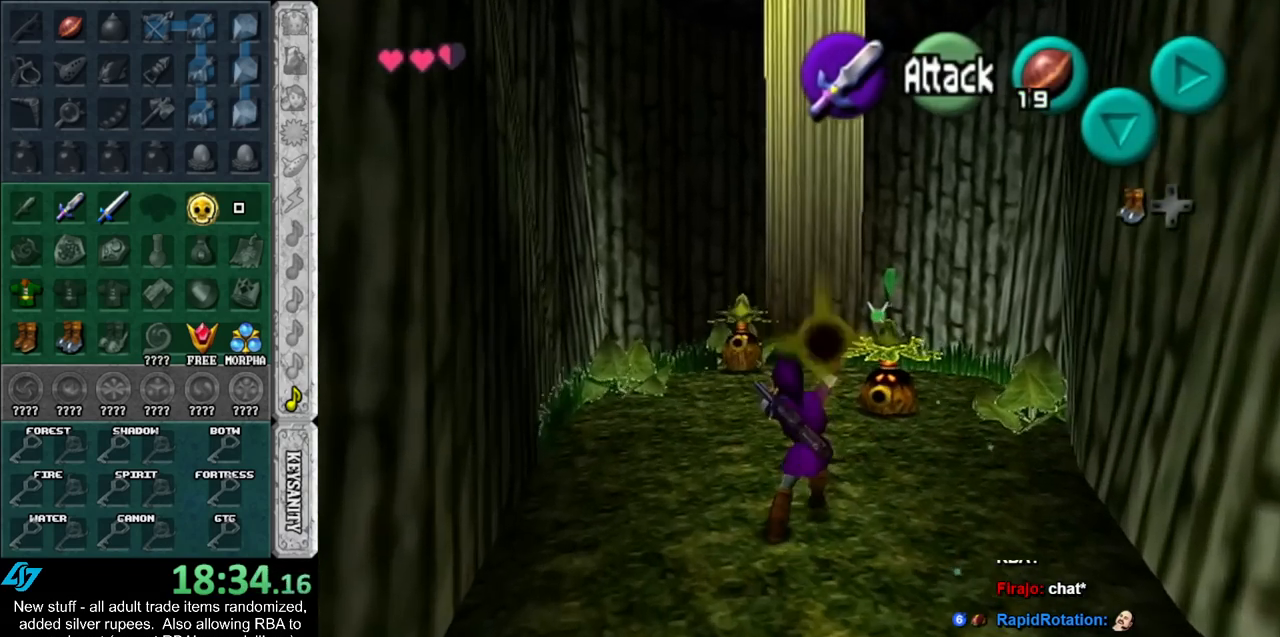
{"buttons": [], "left_stick": "up-right", "right_stick": "center", "events": [[200, "left_stick", "up-right"]]}
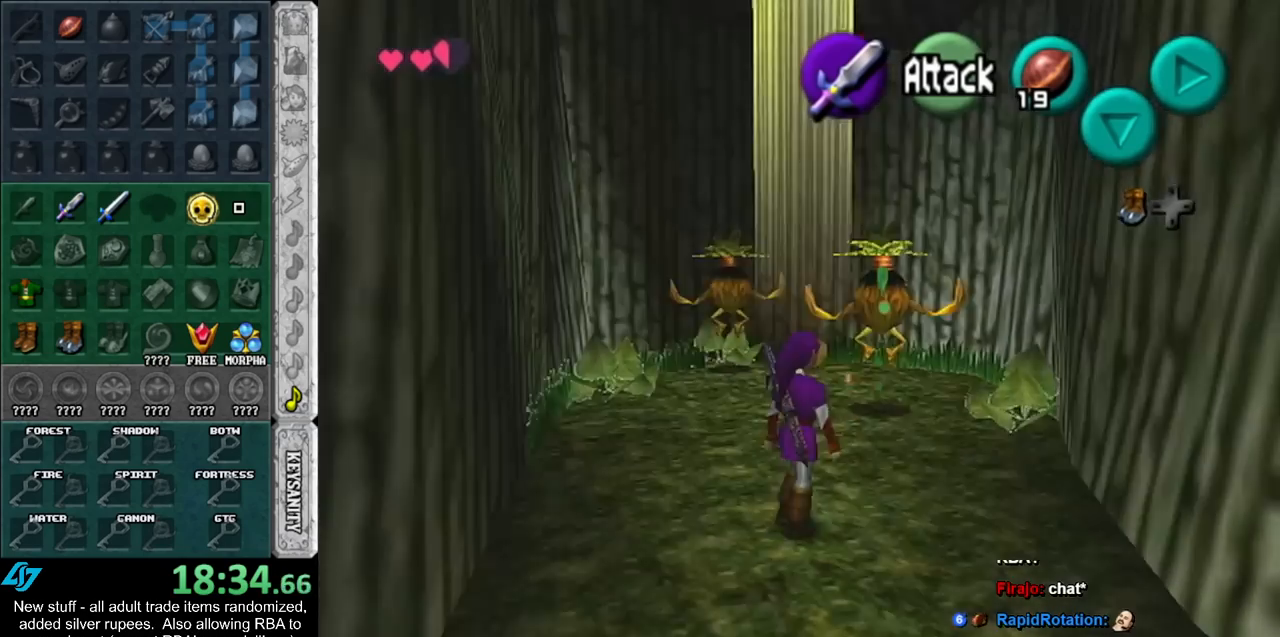
{"buttons": ["A", "L1"], "left_stick": "center", "right_stick": "center", "events": [[50, "left_stick", "up"], [267, "left_stick", "center"], [333, "L1", "down"], [450, "A", "down"]]}
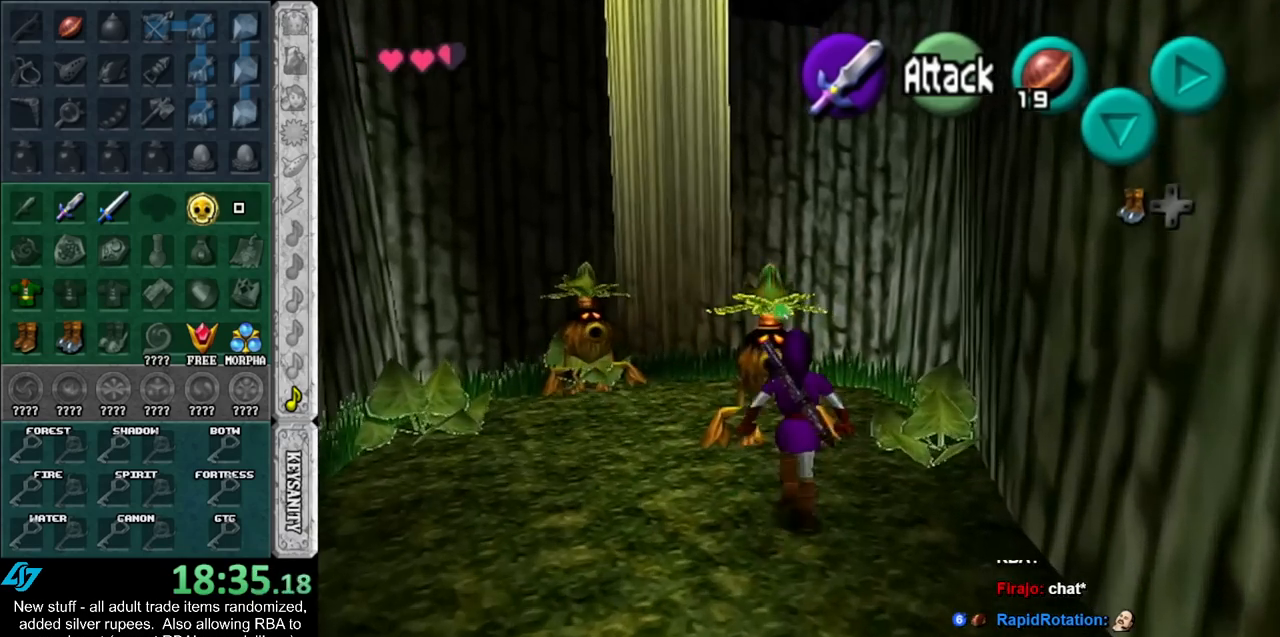
{"buttons": [], "left_stick": "center", "right_stick": "center", "events": [[17, "A", "up"], [50, "L1", "up"], [117, "A", "down"], [167, "A", "up"], [267, "A", "down"], [333, "A", "up"], [417, "A", "down"], [483, "A", "up"]]}
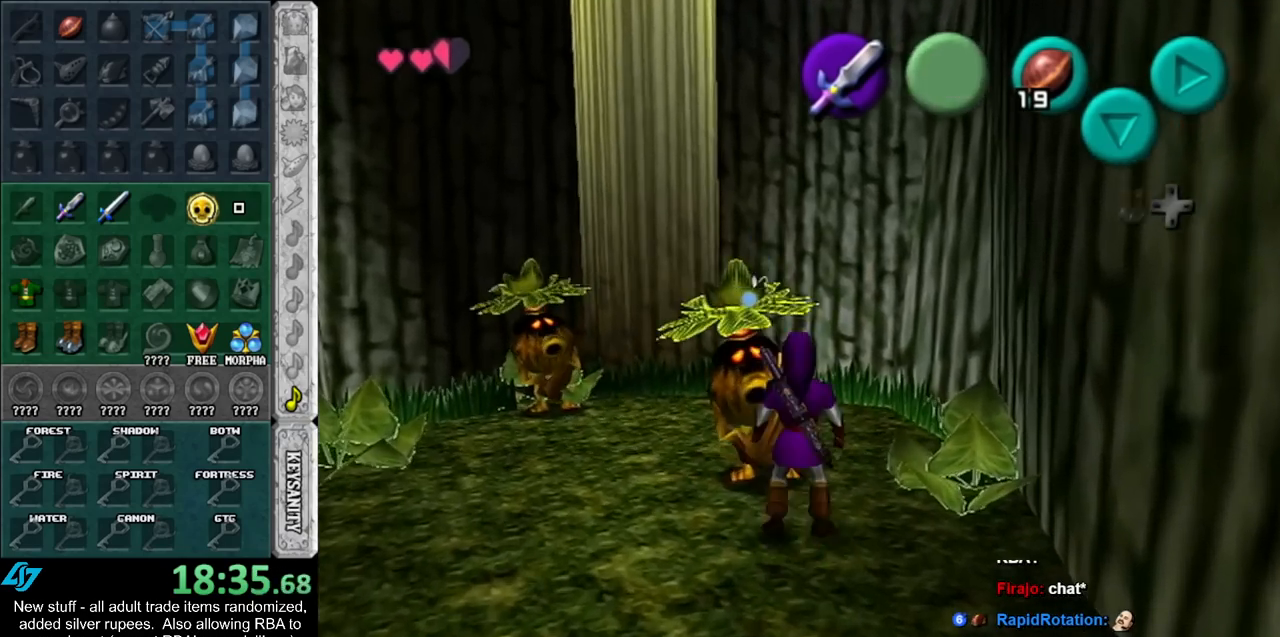
{"buttons": [], "left_stick": "center", "right_stick": "center", "events": [[17, "L1", "down"], [83, "A", "down"], [150, "A", "up"], [233, "A", "down"], [233, "L1", "up"], [300, "A", "up"], [400, "A", "down"], [400, "B", "down"], [483, "A", "up"], [483, "B", "up"]]}
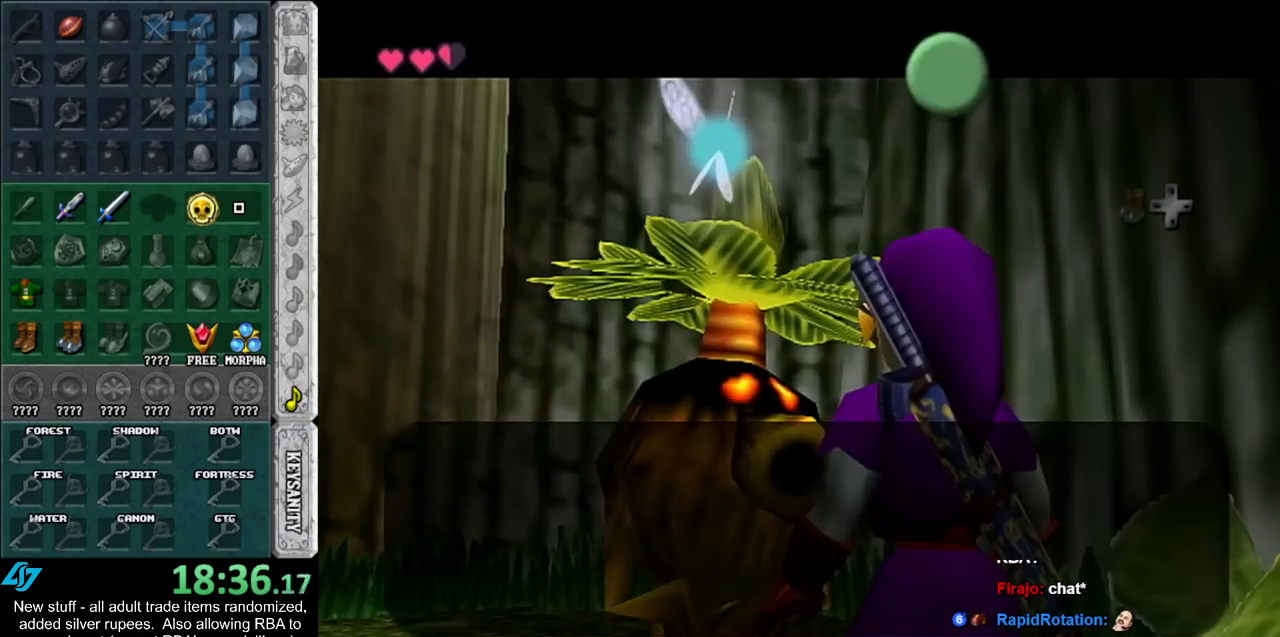
{"buttons": [], "left_stick": "center", "right_stick": "center", "events": [[50, "B", "down"], [83, "A", "down"], [117, "A", "up"], [133, "B", "up"], [200, "B", "down"], [233, "A", "down"], [267, "A", "up"], [300, "B", "up"], [367, "A", "down"], [367, "B", "down"], [450, "A", "up"], [450, "B", "up"]]}
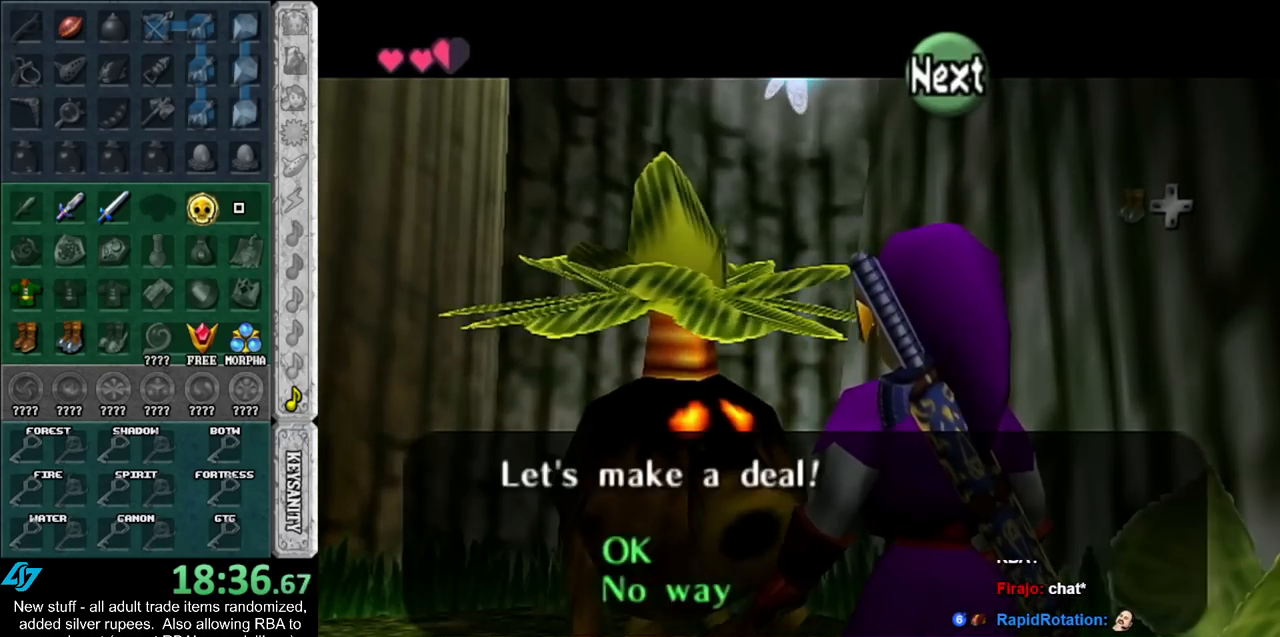
{"buttons": [], "left_stick": "center", "right_stick": "center", "events": [[17, "B", "down"], [50, "A", "down"], [83, "A", "up"], [83, "B", "up"], [167, "A", "down"], [167, "B", "down"], [233, "A", "up"], [233, "B", "up"], [333, "A", "down"], [333, "B", "down"], [433, "A", "up"], [433, "B", "up"]]}
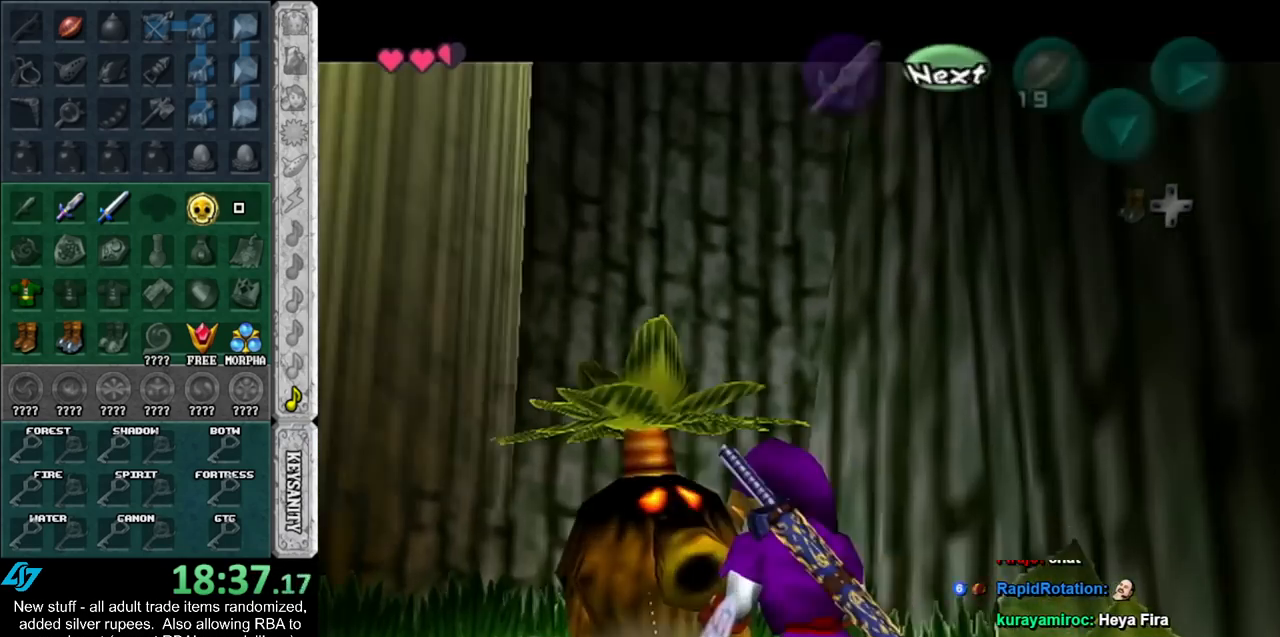
{"buttons": ["A", "B"], "left_stick": "up-left", "right_stick": "center", "events": [[333, "left_stick", "up"], [400, "A", "down"], [400, "B", "down"], [400, "left_stick", "up-left"]]}
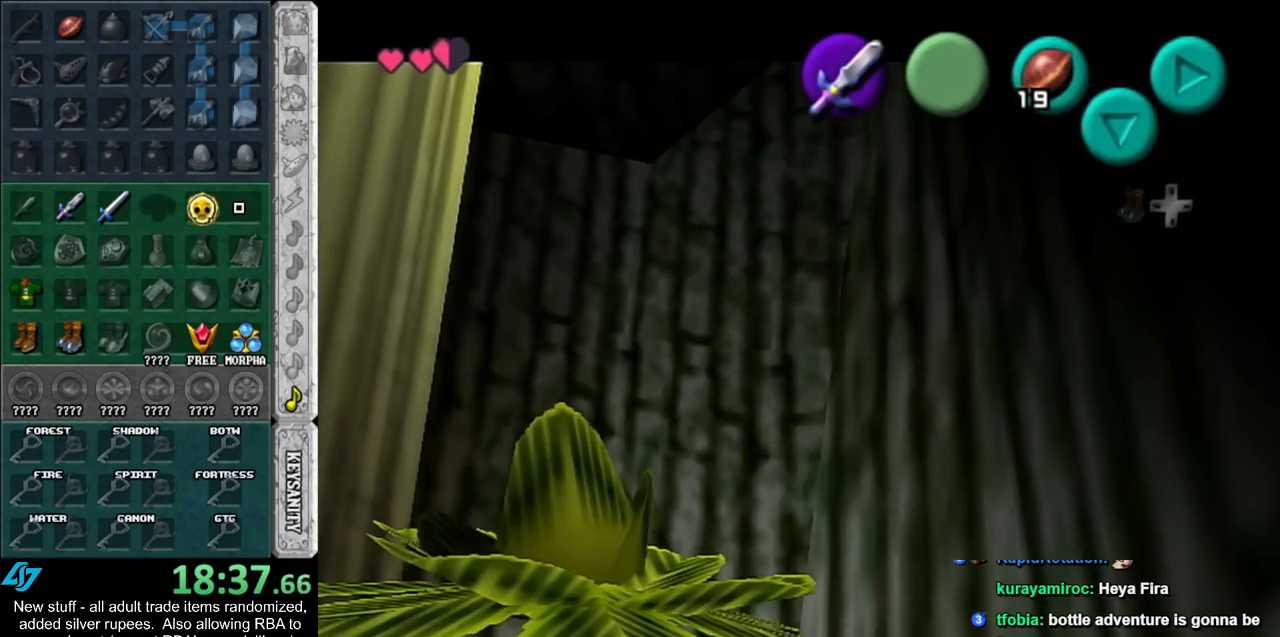
{"buttons": ["A", "B"], "left_stick": "up-left", "right_stick": "center", "events": [[17, "A", "up"], [17, "B", "up"], [117, "A", "down"], [117, "B", "down"], [183, "A", "up"], [183, "B", "up"], [267, "A", "down"], [267, "B", "down"], [367, "A", "up"], [367, "B", "up"], [450, "A", "down"], [450, "B", "down"]]}
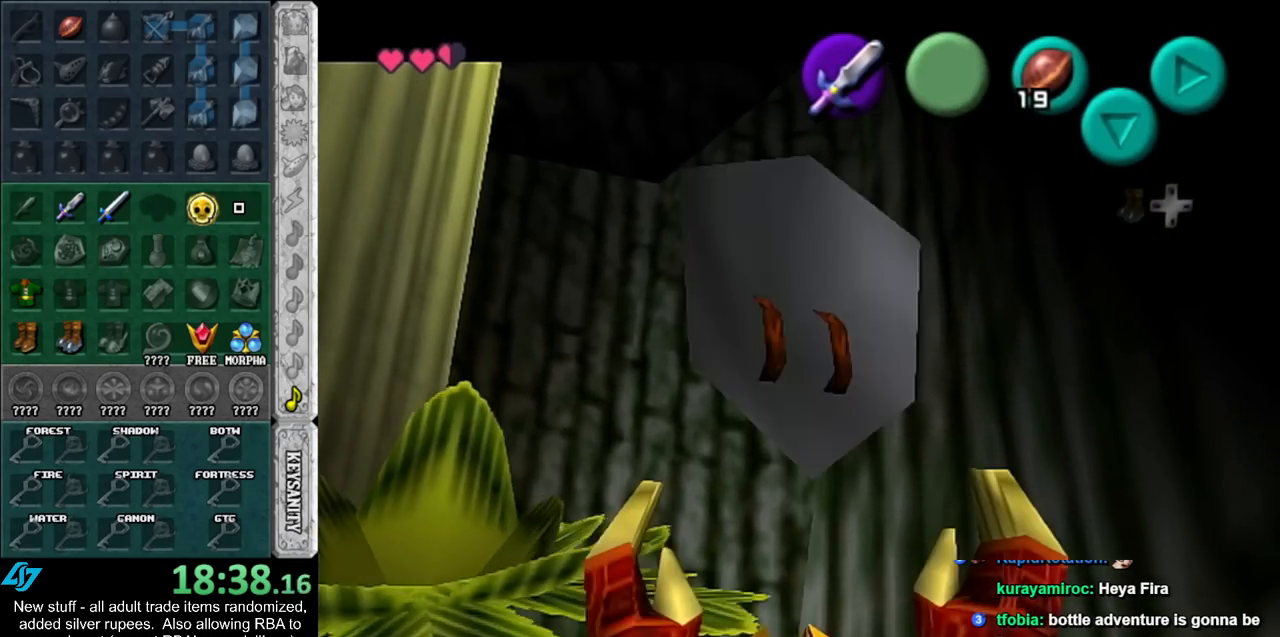
{"buttons": [], "left_stick": "up-left", "right_stick": "center", "events": [[17, "A", "up"], [17, "B", "up"], [150, "A", "down"], [150, "B", "down"], [167, "A", "up"], [167, "B", "up"], [267, "A", "down"], [267, "B", "down"], [400, "A", "up"], [400, "B", "up"]]}
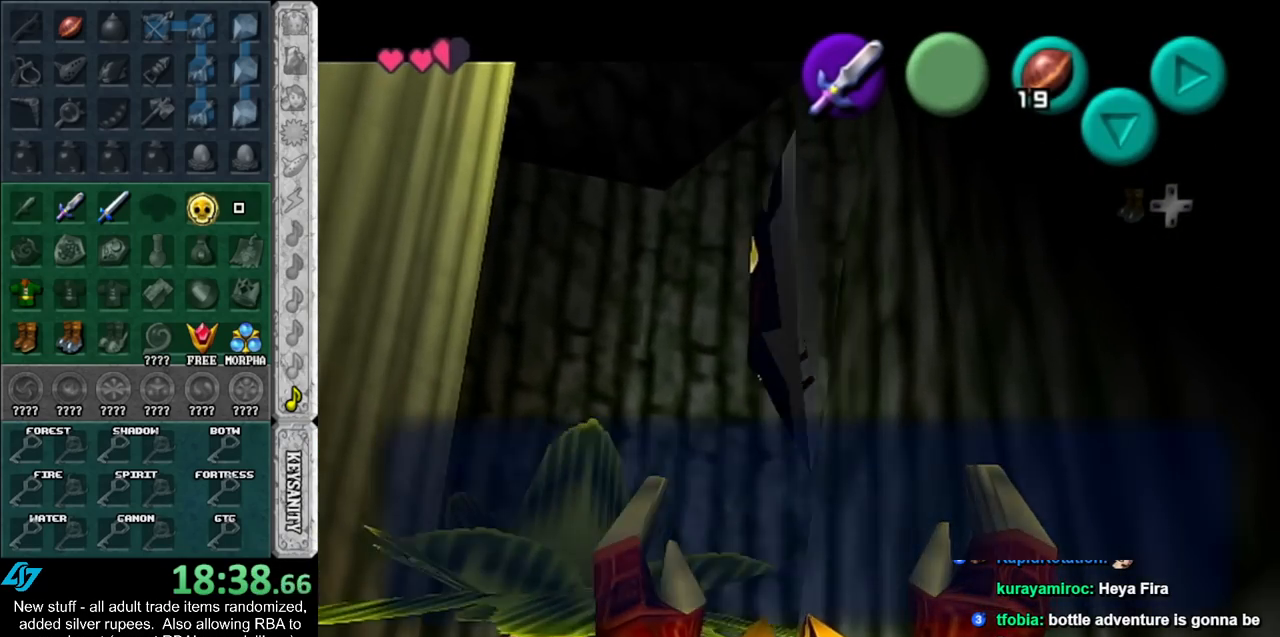
{"buttons": [], "left_stick": "up-left", "right_stick": "center", "events": [[200, "A", "down"], [367, "A", "up"]]}
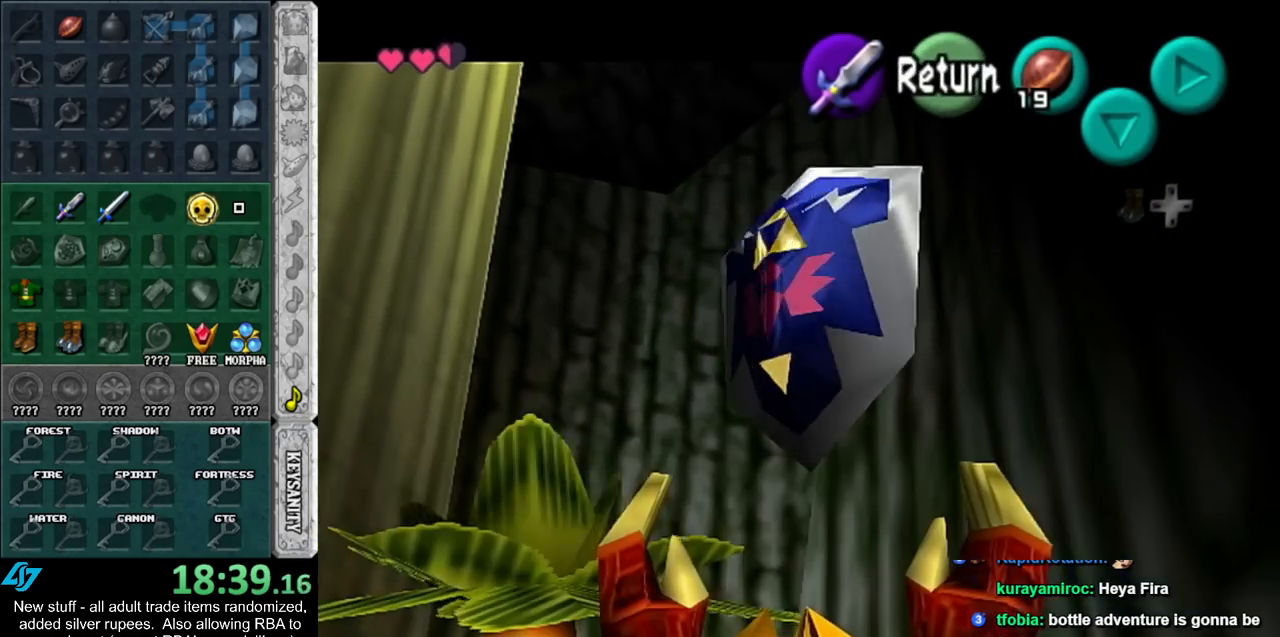
{"buttons": ["A", "L1"], "left_stick": "up", "right_stick": "center", "events": [[50, "A", "down"], [233, "A", "up"], [333, "L1", "down"], [400, "left_stick", "up"], [483, "A", "down"]]}
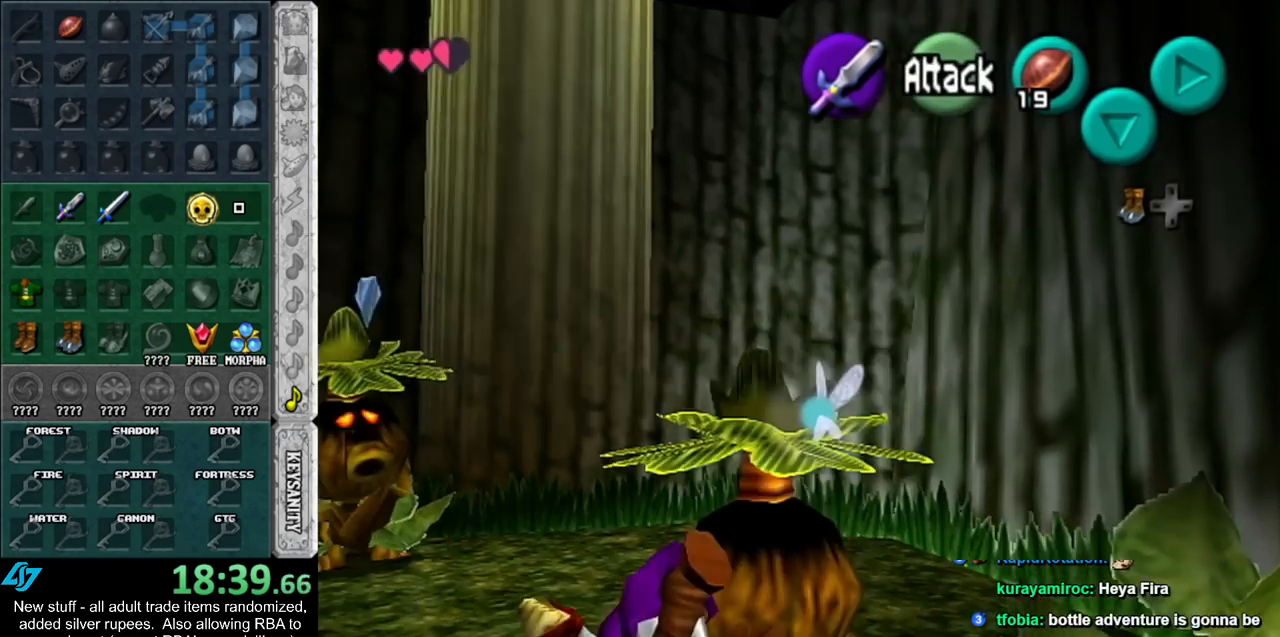
{"buttons": [], "left_stick": "center", "right_stick": "center", "events": [[50, "A", "up"], [50, "L1", "up"], [83, "left_stick", "center"], [150, "A", "down"], [200, "A", "up"], [267, "A", "down"], [333, "A", "up"], [400, "A", "down"], [483, "A", "up"]]}
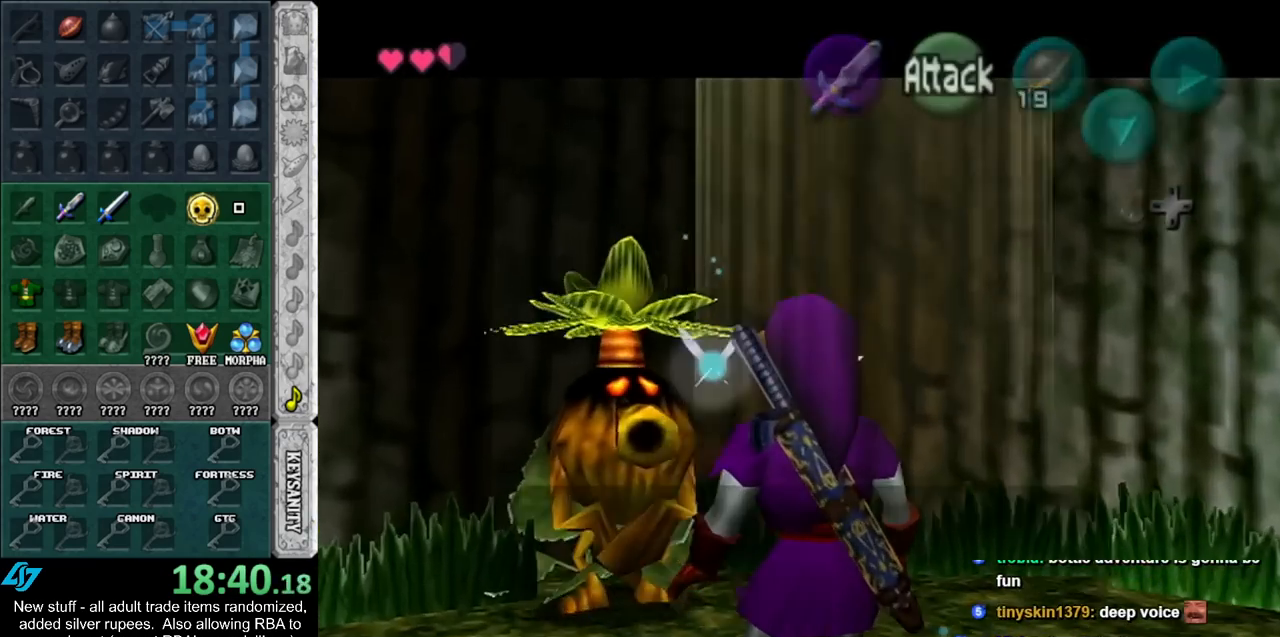
{"buttons": [], "left_stick": "center", "right_stick": "center", "events": [[50, "A", "down"], [83, "A", "up"], [167, "A", "down"], [233, "B", "down"], [267, "B", "up"], [300, "A", "up"], [367, "A", "down"], [367, "B", "down"], [450, "A", "up"], [450, "B", "up"]]}